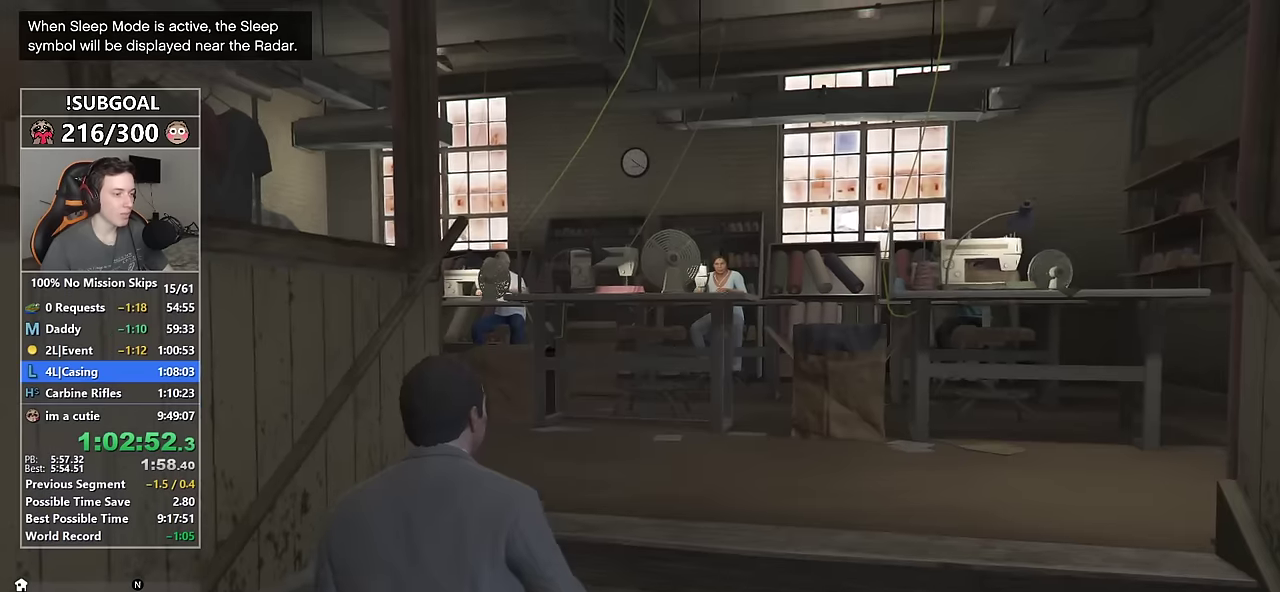
Gameplay with keyboard and mouse; each line is a JSON object with the keys and mouse buttons held at the frame after it. "events" lists presses ("down") and releases ("up") of "1", "2", "3", "4", "5", "6", "7", "8", "a", "c", "caps_lock", "ctrl", "d", "e", "escape", "f", "f1", "f2", "f3", "g", "num4", "num5", "num6", "p", "q", "r", "return", "s", "shift", "space", "tab", "v", "w", "mouse_left", "mouse_middle", "mouse_right", "mouse_mb4", "mouse_mb5", "mouse_wheel_up" and "mouse_wheel_down" between this image and that frame as [ms after this image, input, new state], when the widget could be followed in between. "mouse_left", "mouse_middle", "mouse_right", "mouse_mb4", "mouse_mb5", "mouse_wheel_up", "mouse_wheel_down" = the "left", "middle", "right", "mb4", "mb5", "wheel_up", "wheel_down" buttons of the "mouse" list. No other keys are recorded. Not read: mouse_move.
{"keys": ["shift", "w"], "mouse": [], "events": []}
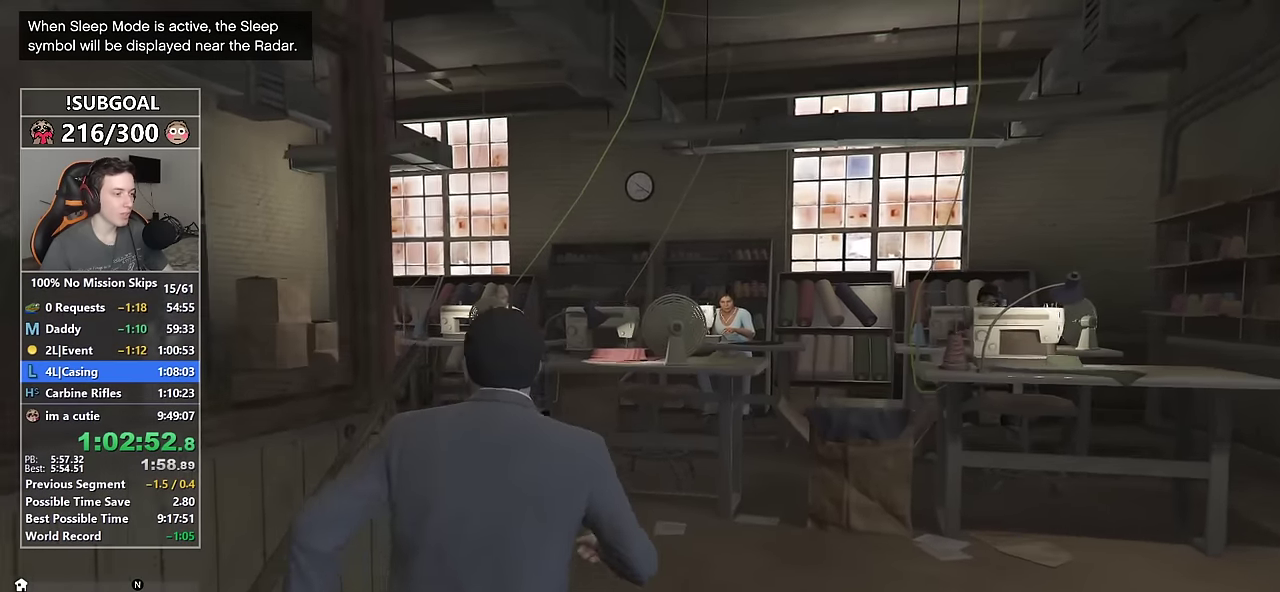
{"keys": ["a", "shift", "w"], "mouse": [], "events": [[450, "a", "down"]]}
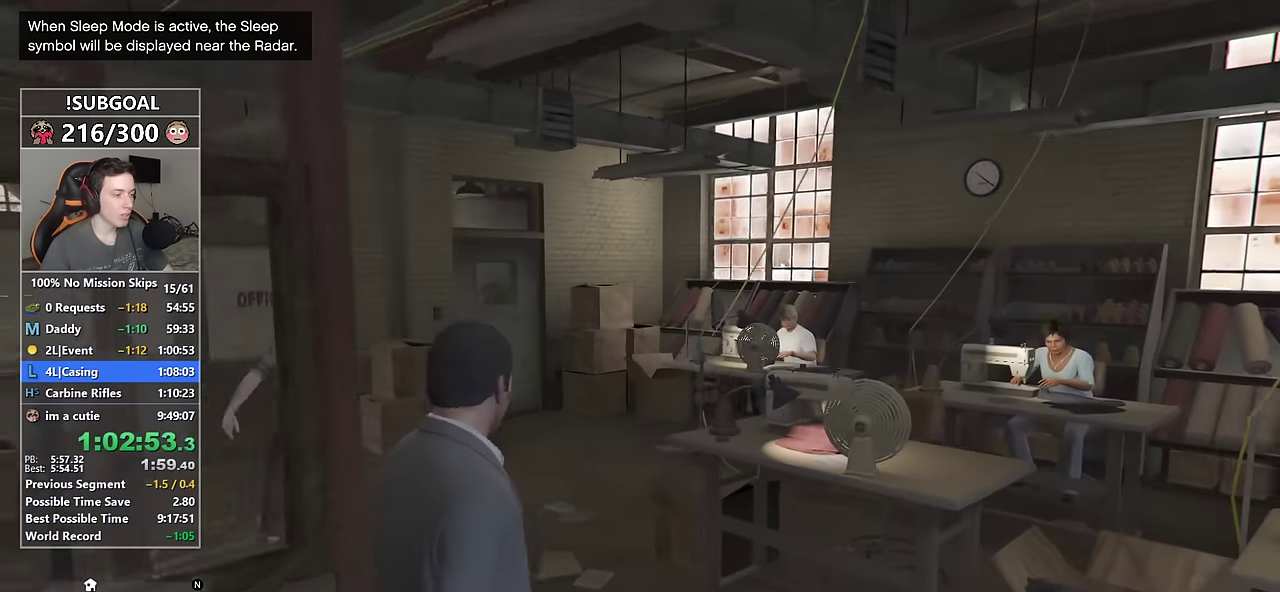
{"keys": ["a", "shift", "w"], "mouse": [], "events": [[84, "v", "down"], [184, "v", "up"]]}
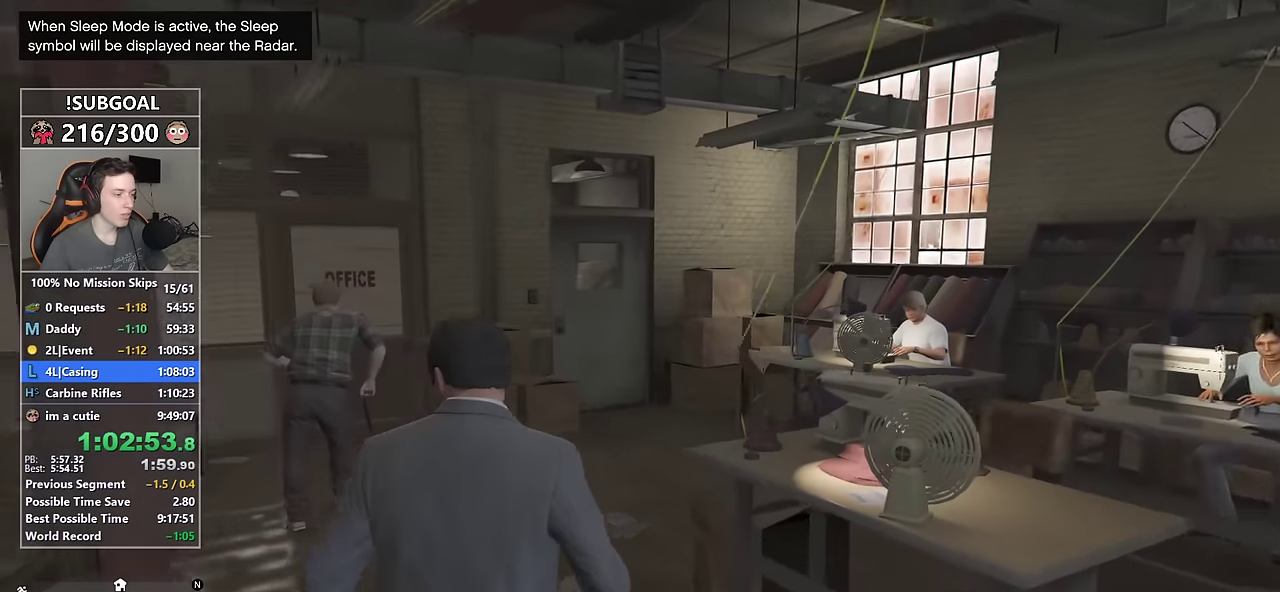
{"keys": ["shift", "w"], "mouse": [], "events": [[100, "a", "up"], [100, "v", "down"], [200, "v", "up"]]}
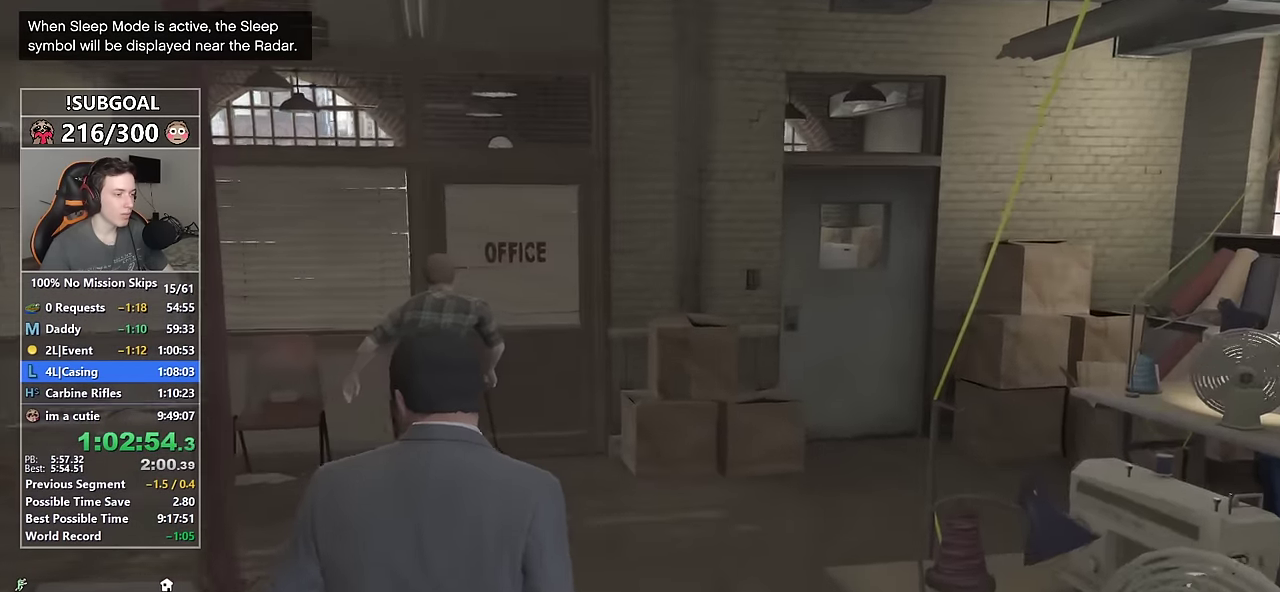
{"keys": ["shift", "w"], "mouse": [], "events": [[167, "a", "down"], [250, "a", "up"]]}
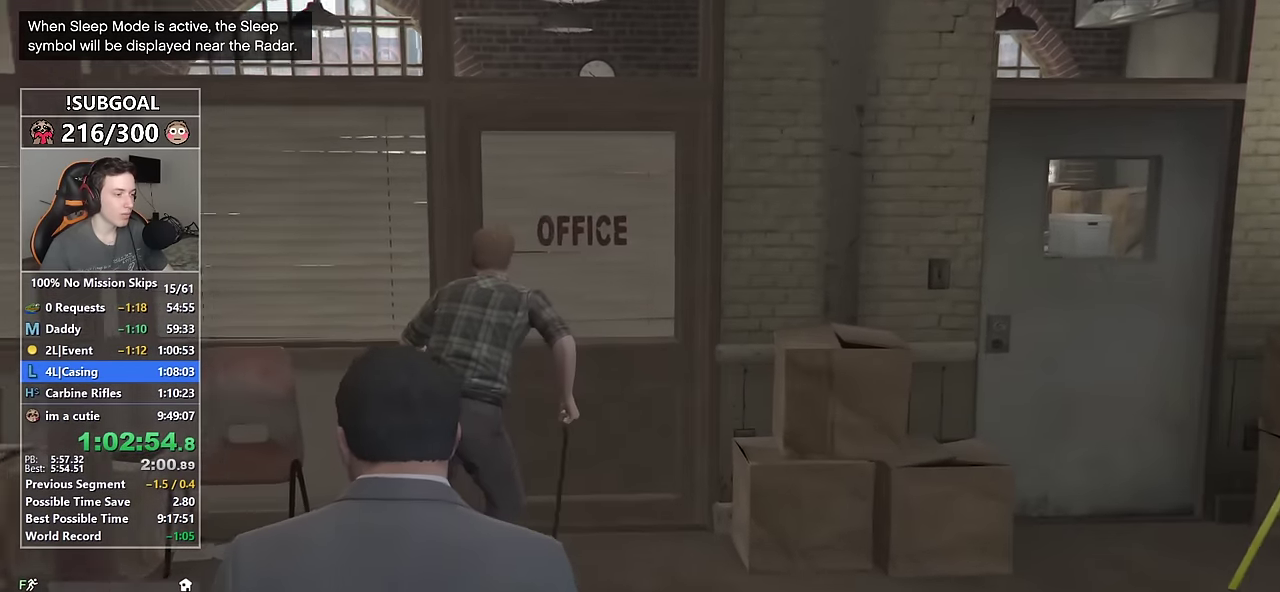
{"keys": ["shift", "w"], "mouse": ["left"], "events": [[34, "mouse_left", "down"], [84, "mouse_left", "up"], [184, "mouse_left", "down"], [267, "mouse_left", "up"], [317, "mouse_left", "down"], [417, "mouse_left", "up"], [450, "mouse_left", "down"]]}
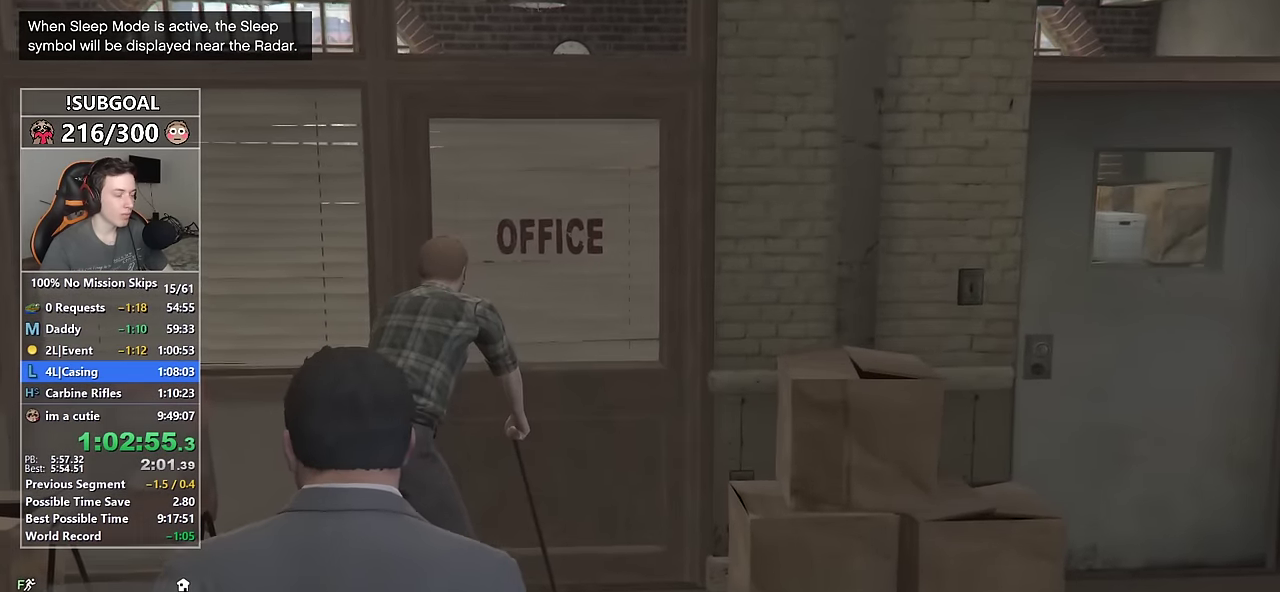
{"keys": ["shift", "w"], "mouse": [], "events": [[50, "mouse_left", "up"], [100, "mouse_left", "down"], [200, "mouse_left", "up"], [234, "mouse_left", "down"], [334, "mouse_left", "up"], [417, "mouse_left", "down"], [484, "mouse_left", "up"]]}
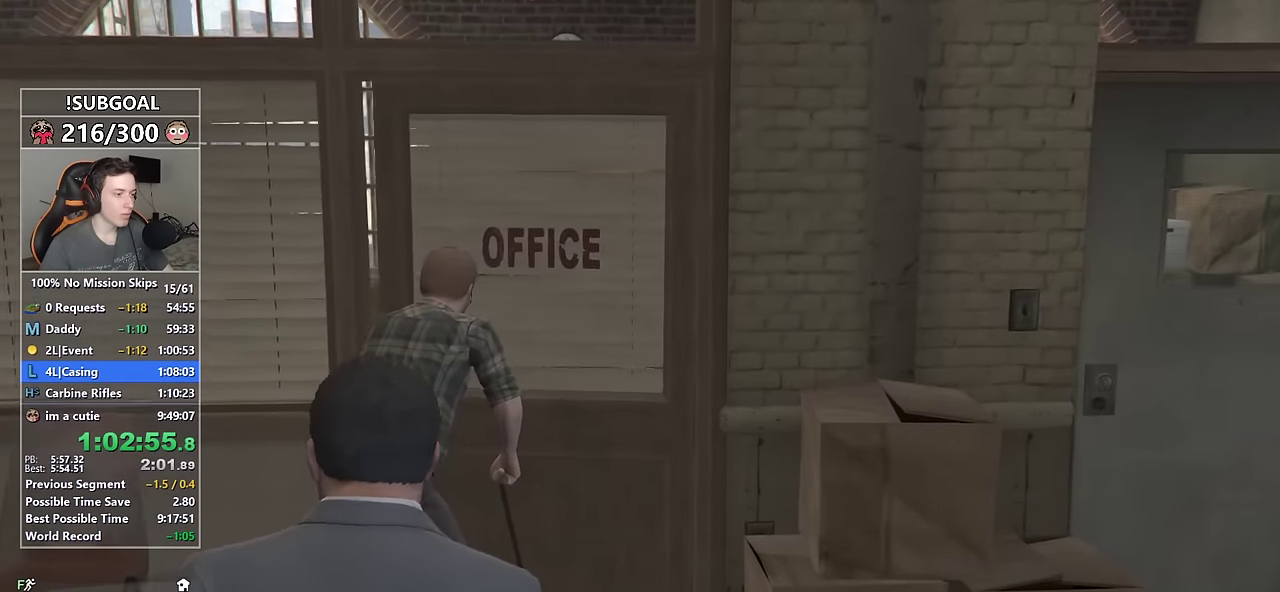
{"keys": ["shift", "w"], "mouse": ["left"], "events": [[67, "mouse_left", "down"], [117, "mouse_left", "up"], [200, "mouse_left", "down"], [300, "mouse_left", "up"], [350, "mouse_left", "down"], [450, "mouse_left", "up"], [500, "mouse_left", "down"]]}
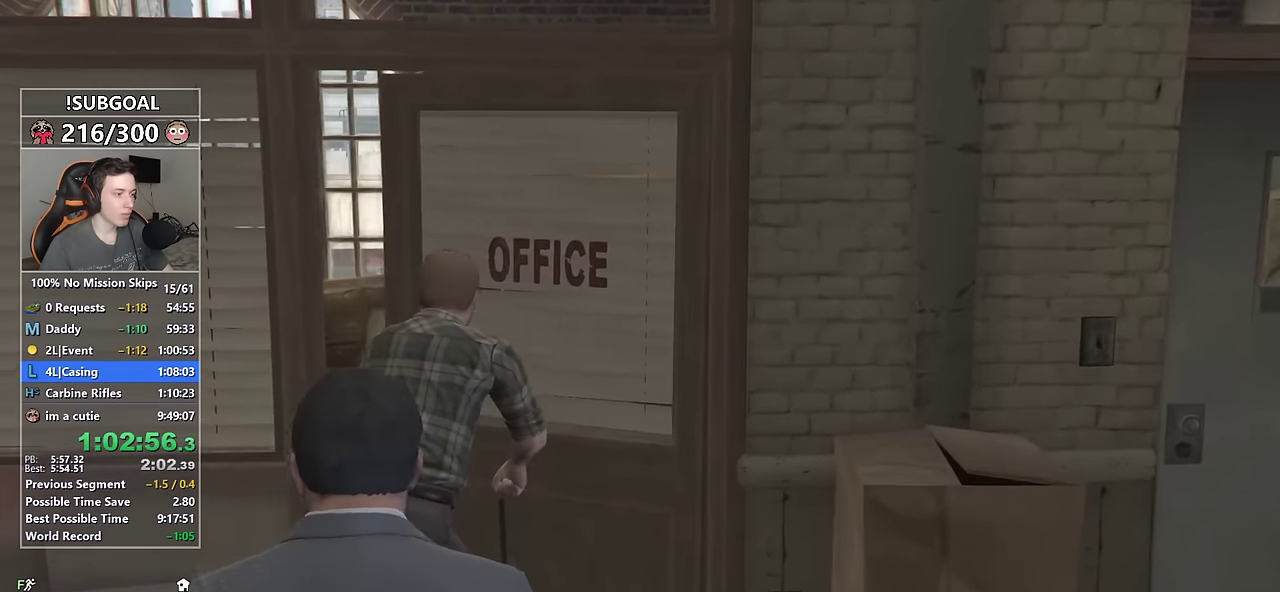
{"keys": ["shift", "w"], "mouse": ["left"], "events": [[84, "mouse_left", "up"], [184, "mouse_left", "down"], [267, "mouse_left", "up"], [317, "mouse_left", "down"], [417, "mouse_left", "up"], [450, "mouse_left", "down"]]}
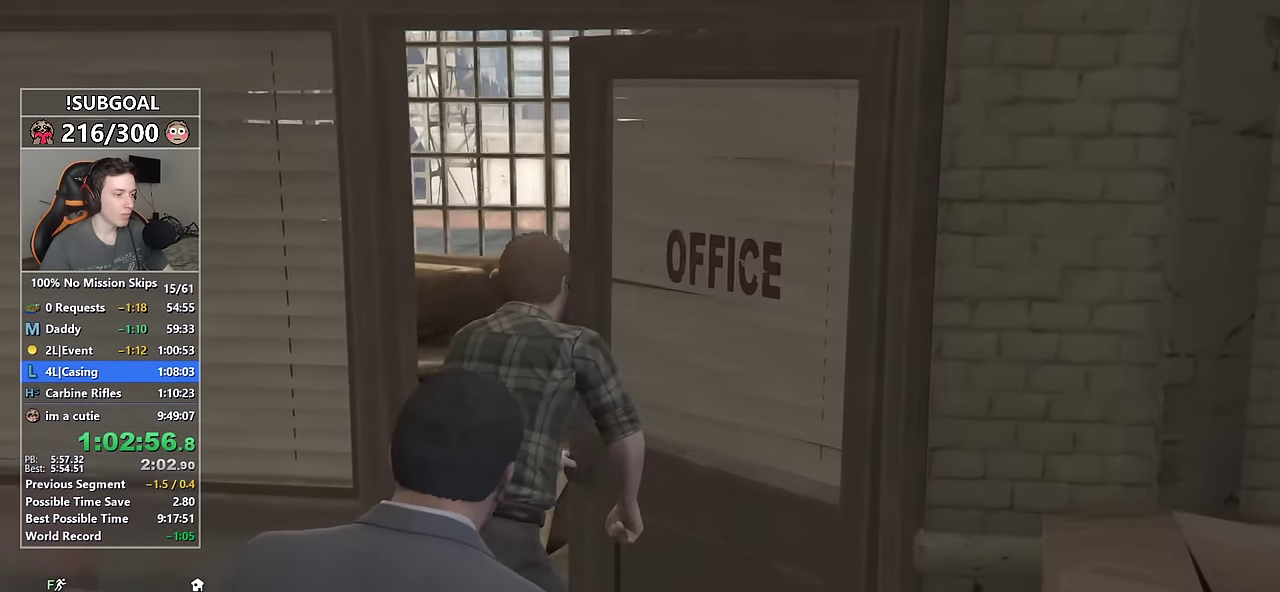
{"keys": ["shift", "w"], "mouse": ["left"], "events": [[50, "mouse_left", "up"], [150, "mouse_left", "down"], [184, "mouse_left", "up"], [284, "mouse_left", "down"], [384, "mouse_left", "up"], [417, "mouse_left", "down"]]}
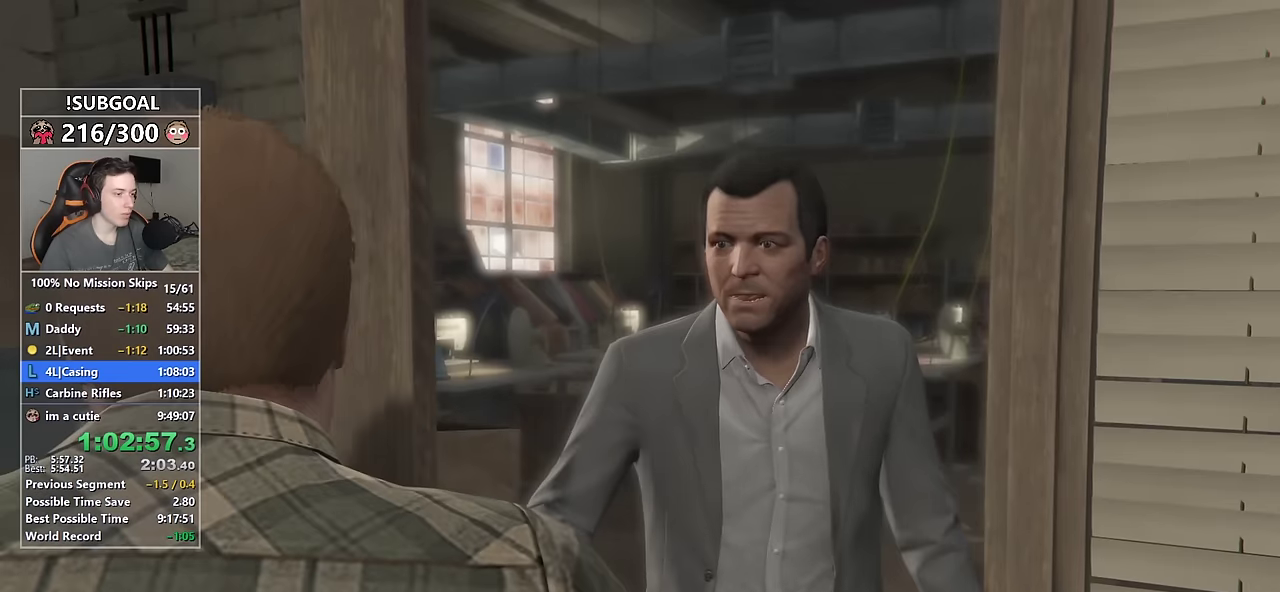
{"keys": ["shift", "w"], "mouse": ["left"], "events": [[17, "mouse_left", "up"], [67, "mouse_left", "down"], [150, "mouse_left", "up"], [167, "mouse_left", "down"], [300, "mouse_left", "up"], [350, "mouse_left", "down"], [434, "mouse_left", "up"], [484, "mouse_left", "down"]]}
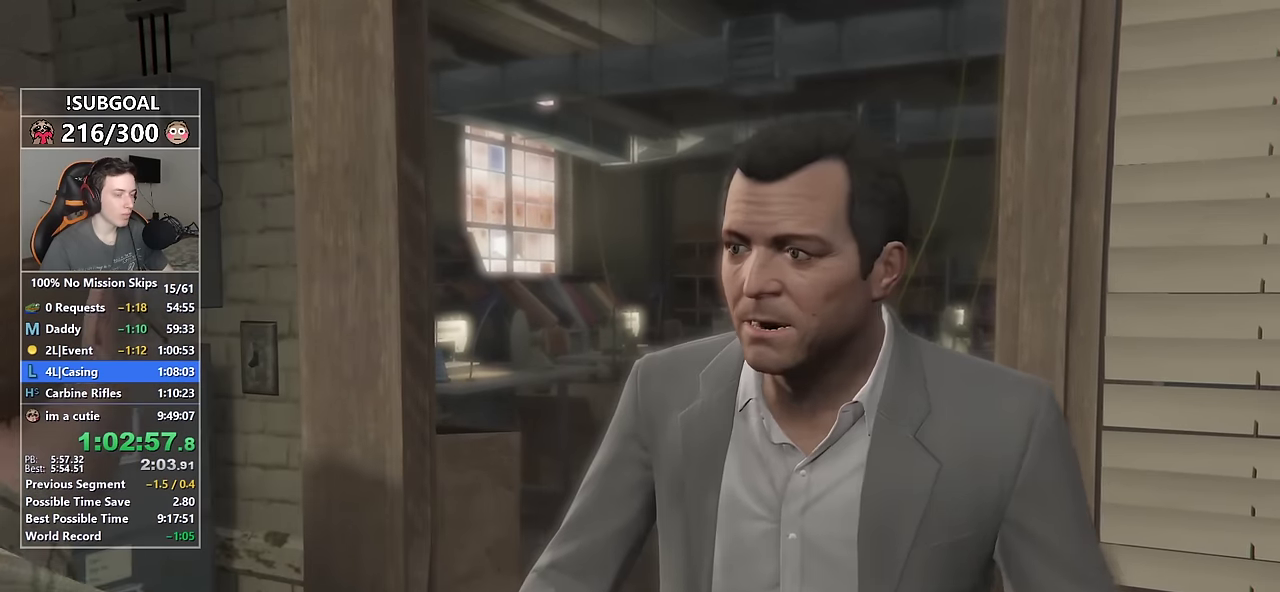
{"keys": ["shift", "w"], "mouse": [], "events": [[84, "mouse_left", "up"], [134, "mouse_left", "down"], [234, "mouse_left", "up"], [267, "mouse_left", "down"], [367, "mouse_left", "up"], [417, "mouse_left", "down"], [500, "mouse_left", "up"]]}
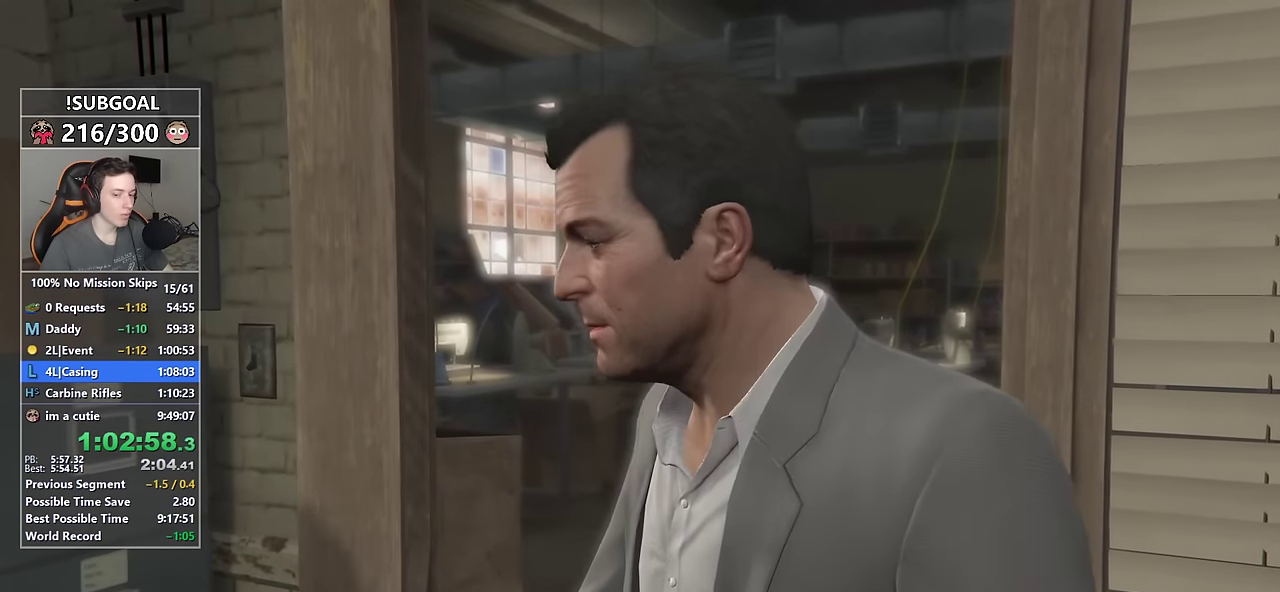
{"keys": ["shift", "w"], "mouse": ["left"], "events": [[50, "mouse_left", "down"], [150, "mouse_left", "up"], [184, "mouse_left", "down"], [284, "mouse_left", "up"], [334, "mouse_left", "down"], [417, "mouse_left", "up"], [484, "mouse_left", "down"]]}
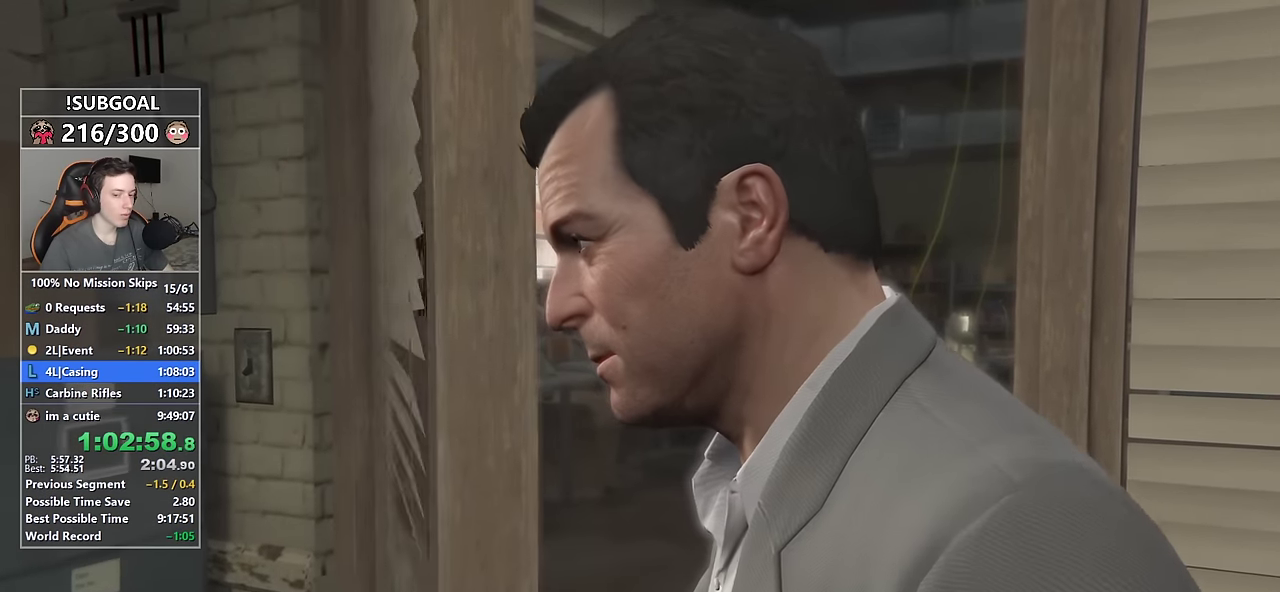
{"keys": ["shift", "w"], "mouse": [], "events": [[67, "mouse_left", "up"], [117, "mouse_left", "down"], [217, "mouse_left", "up"], [250, "mouse_left", "down"], [350, "mouse_left", "up"], [400, "mouse_left", "down"], [484, "mouse_left", "up"]]}
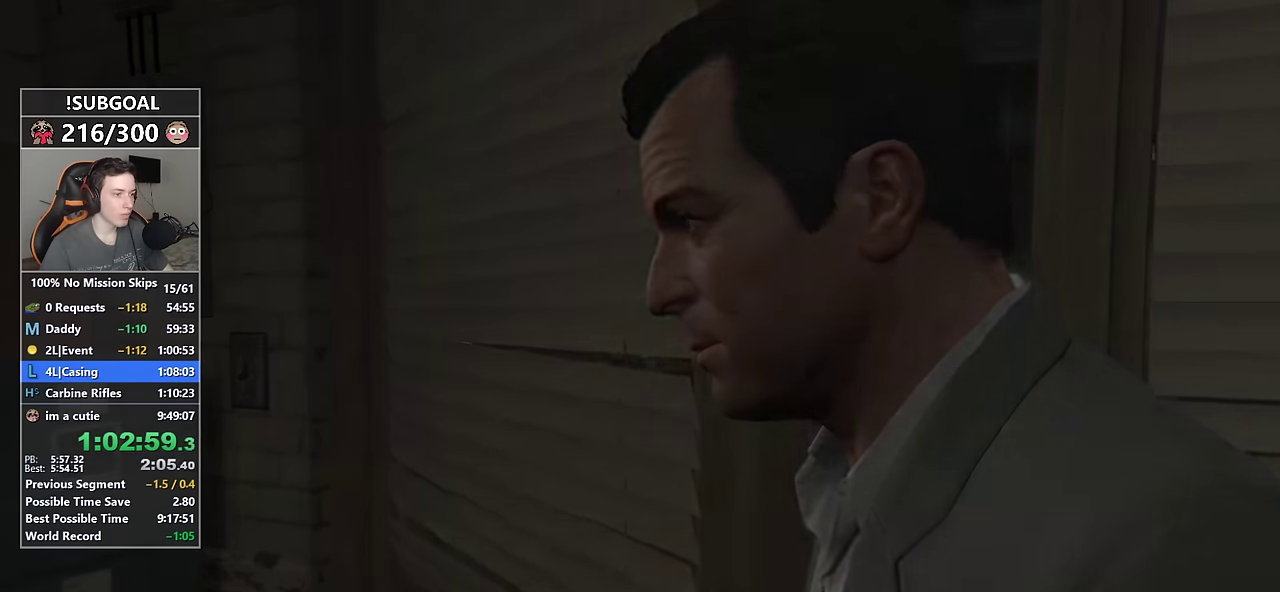
{"keys": ["shift", "w"], "mouse": [], "events": [[417, "v", "down"], [500, "v", "up"]]}
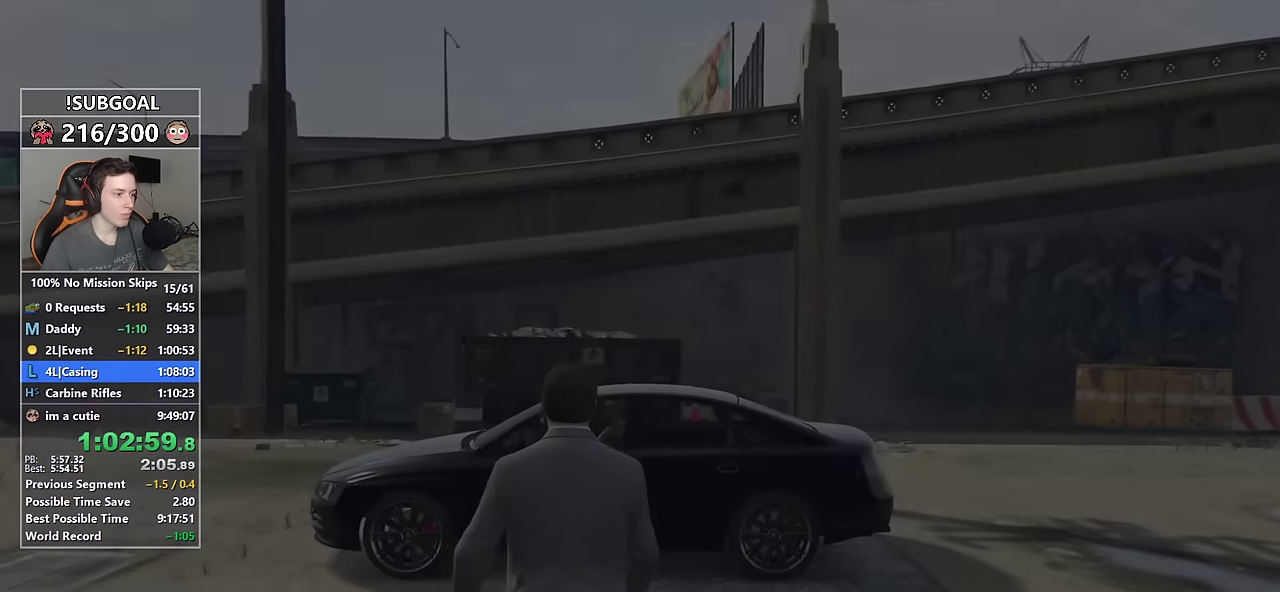
{"keys": ["shift", "w"], "mouse": [], "events": [[334, "v", "down"], [384, "v", "up"]]}
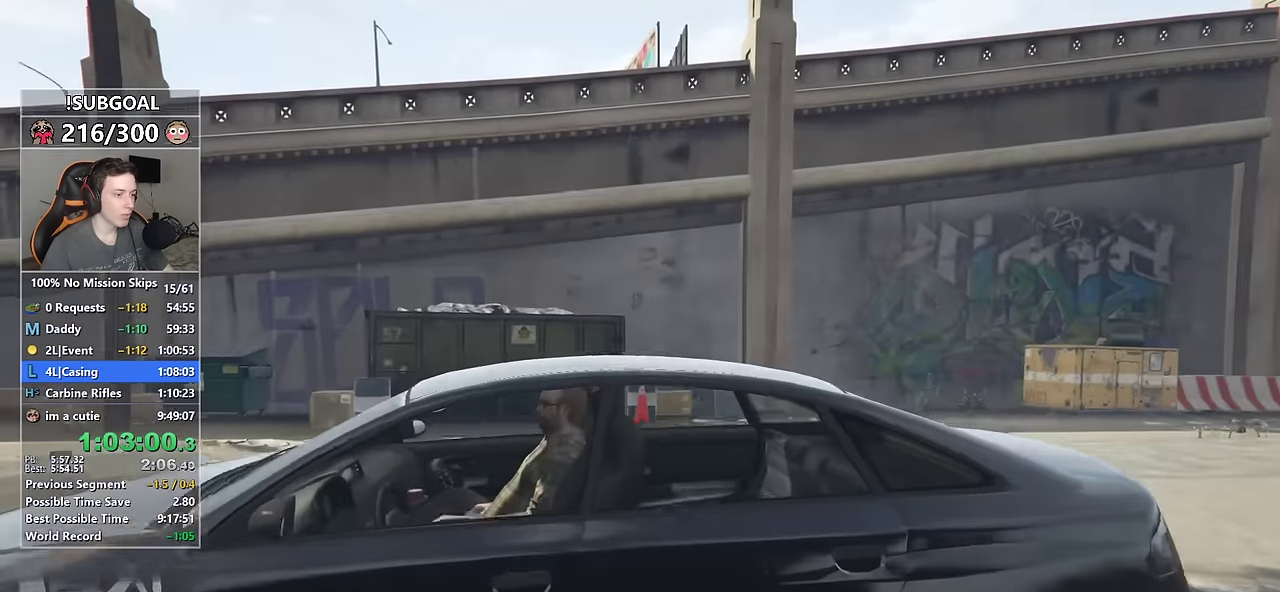
{"keys": [], "mouse": [], "events": [[217, "f", "down"], [300, "f", "up"], [400, "shift", "up"], [400, "w", "up"]]}
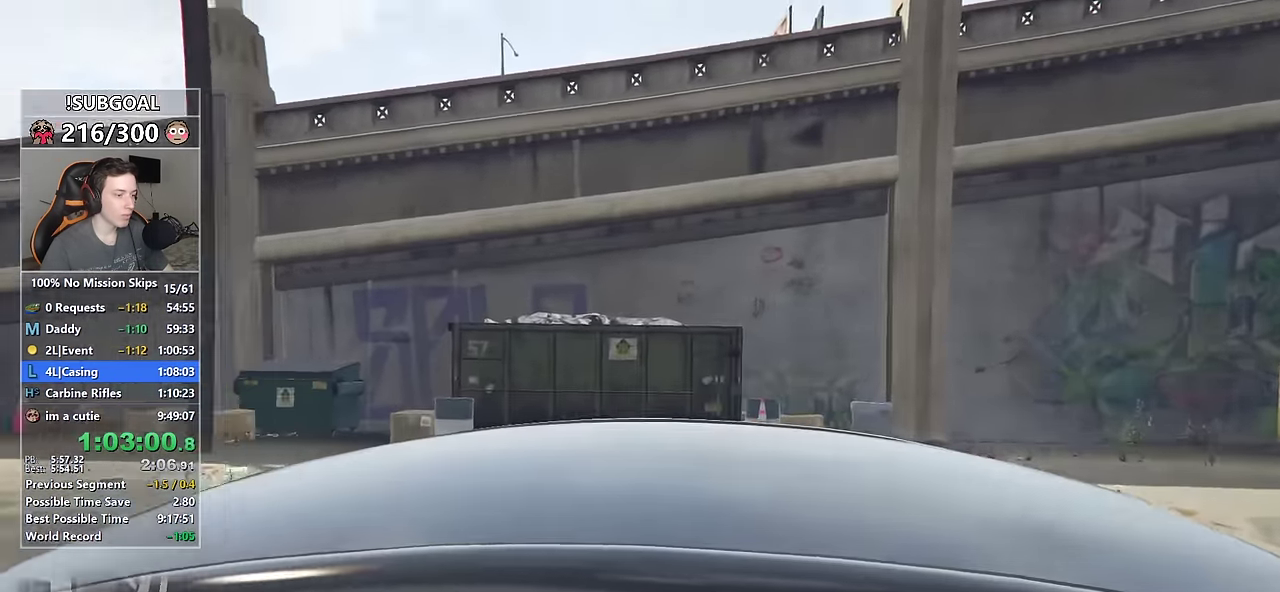
{"keys": [], "mouse": [], "events": []}
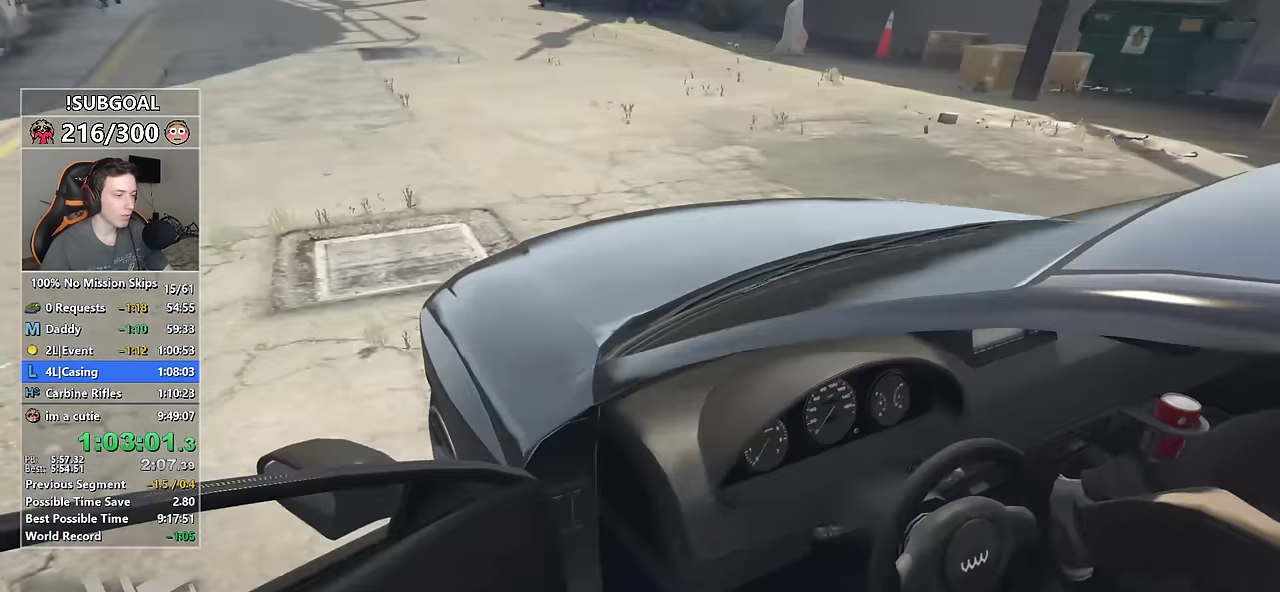
{"keys": ["w"], "mouse": [], "events": [[234, "w", "down"]]}
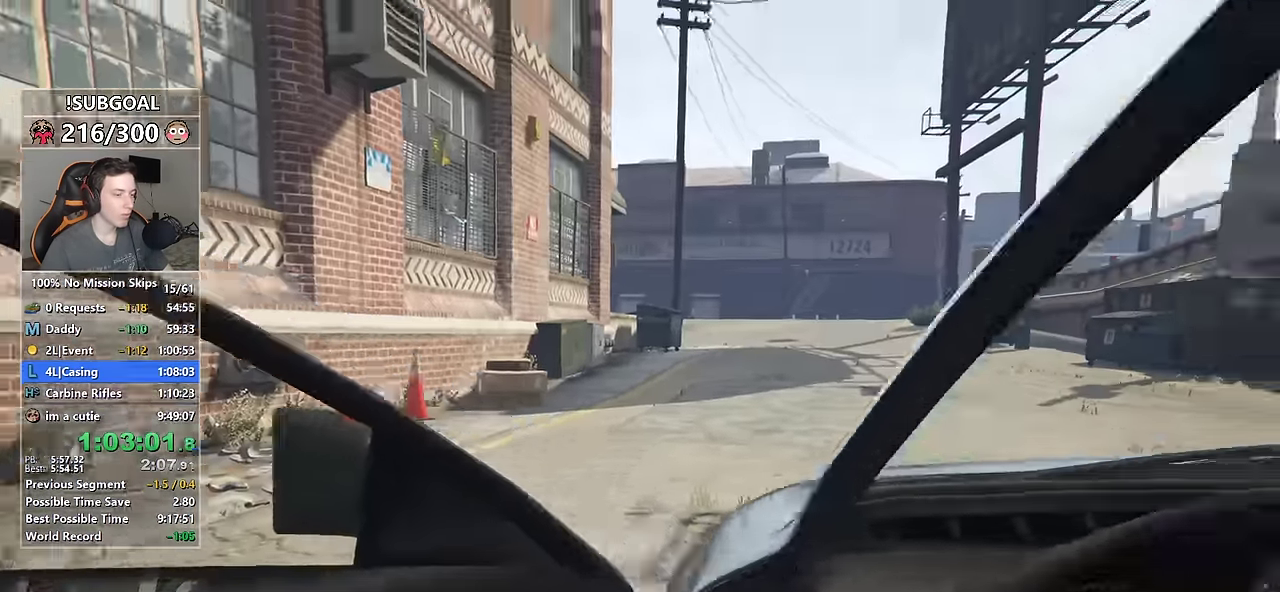
{"keys": ["w"], "mouse": [], "events": []}
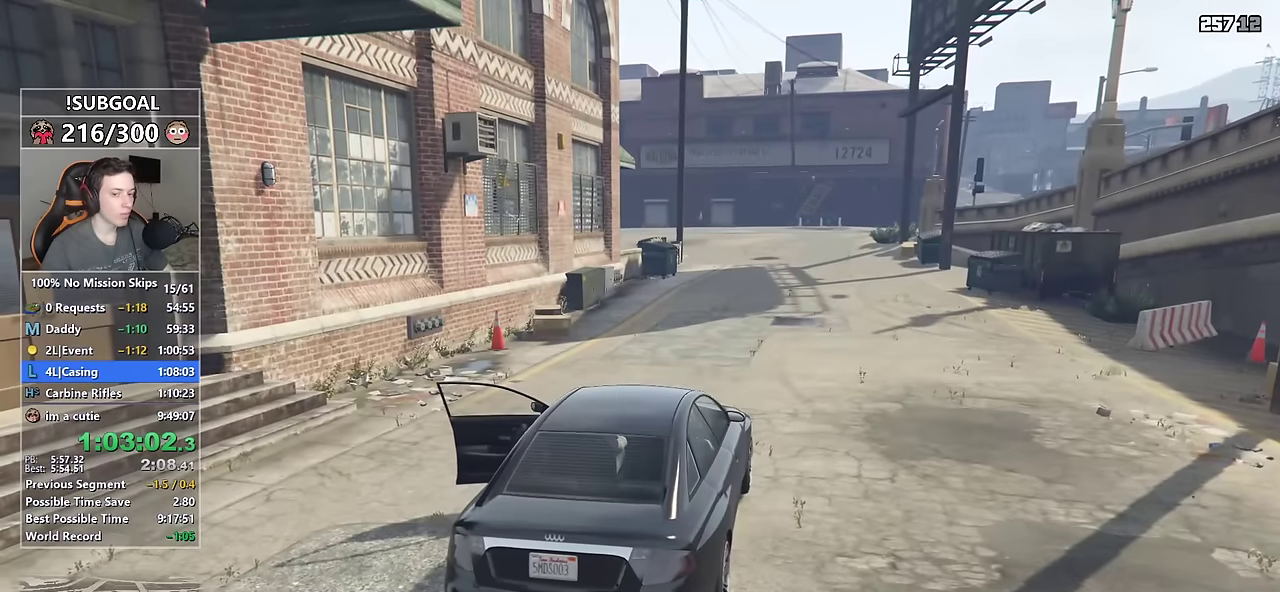
{"keys": ["w"], "mouse": [], "events": [[33, "a", "down"], [166, "a", "up"], [316, "a", "down"], [466, "a", "up"]]}
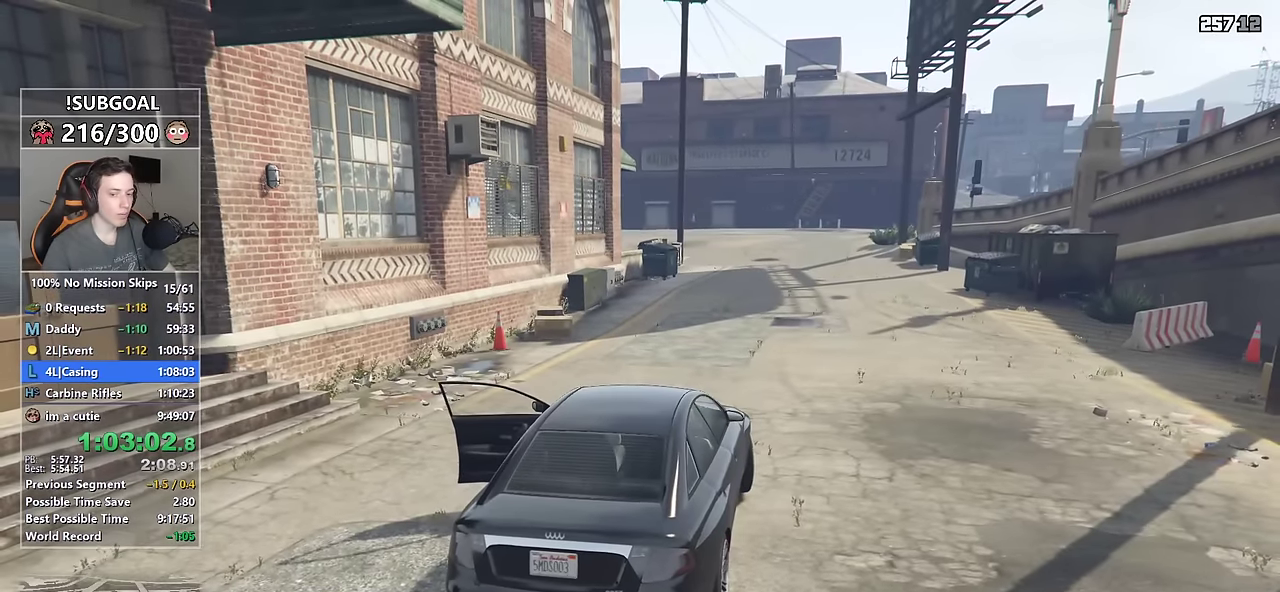
{"keys": ["w"], "mouse": [], "events": [[100, "a", "down"], [233, "a", "up"], [433, "a", "down"], [466, "a", "up"]]}
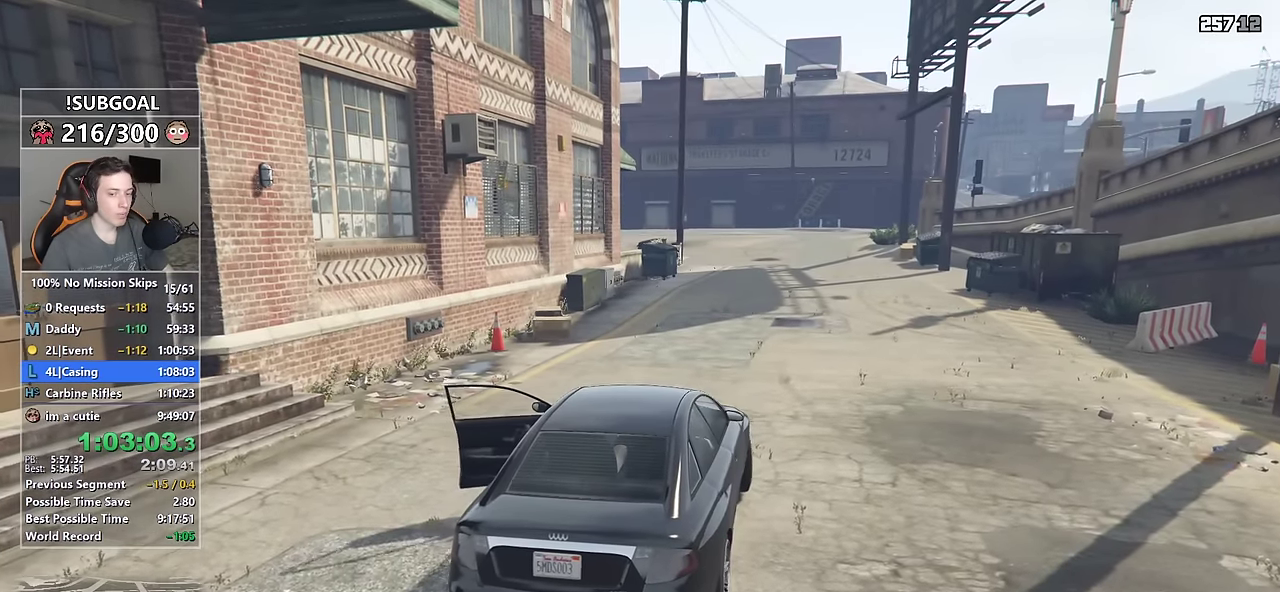
{"keys": ["w"], "mouse": [], "events": []}
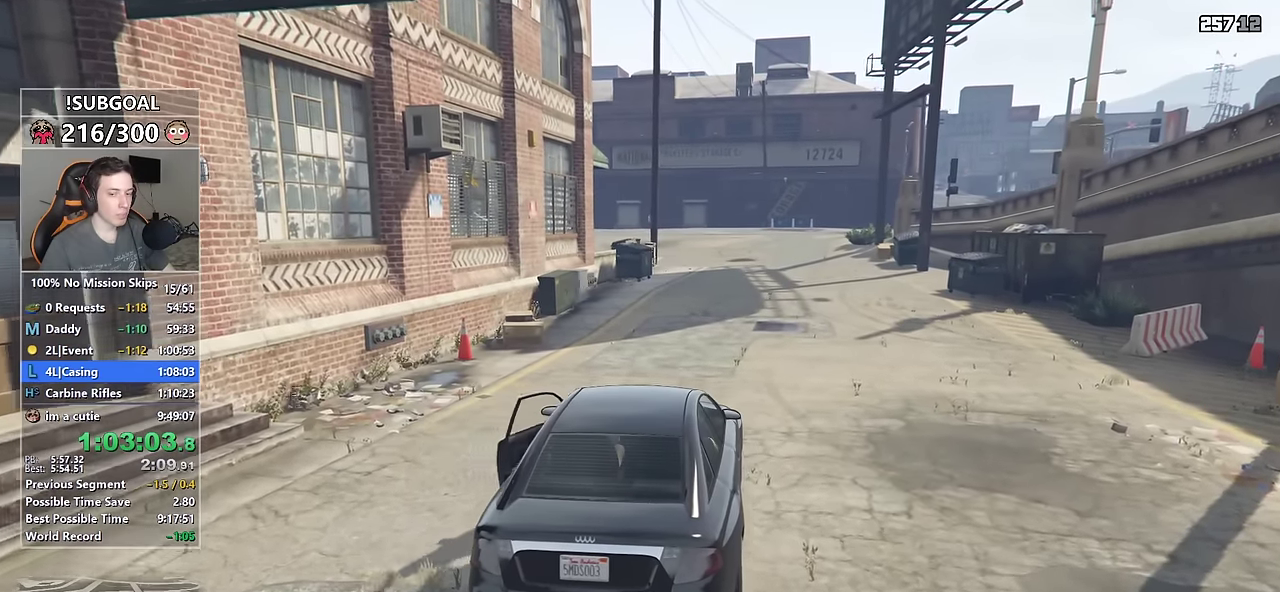
{"keys": ["w"], "mouse": [], "events": [[416, "a", "down"], [450, "a", "up"]]}
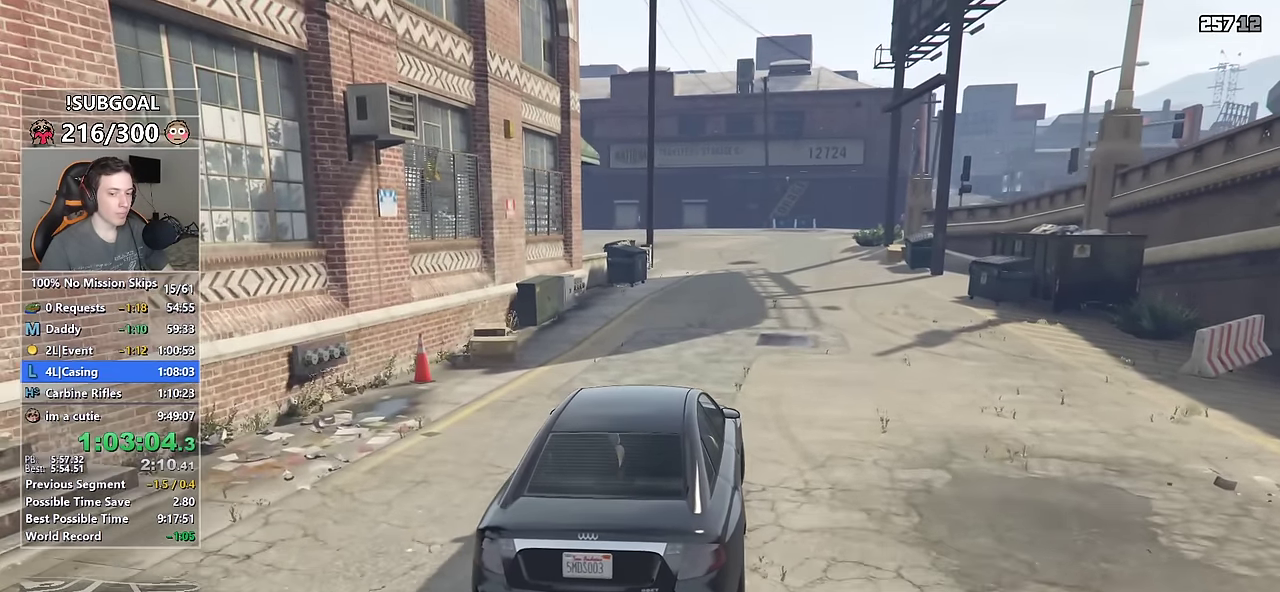
{"keys": ["w"], "mouse": [], "events": [[416, "d", "down"], [466, "d", "up"]]}
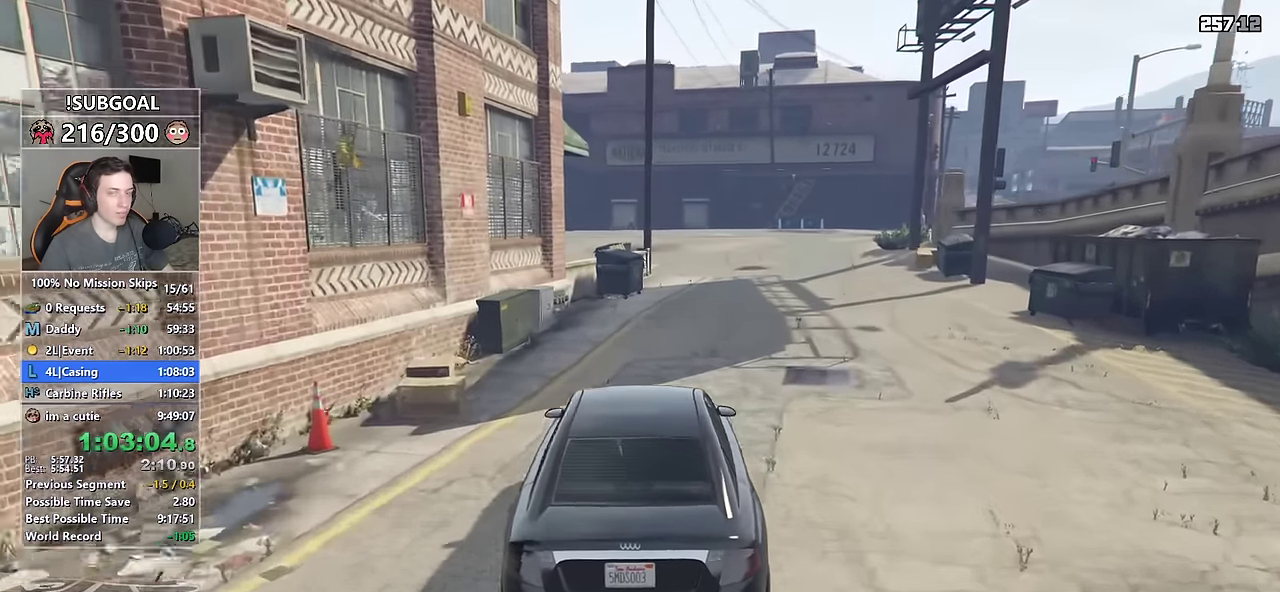
{"keys": ["w"], "mouse": [], "events": []}
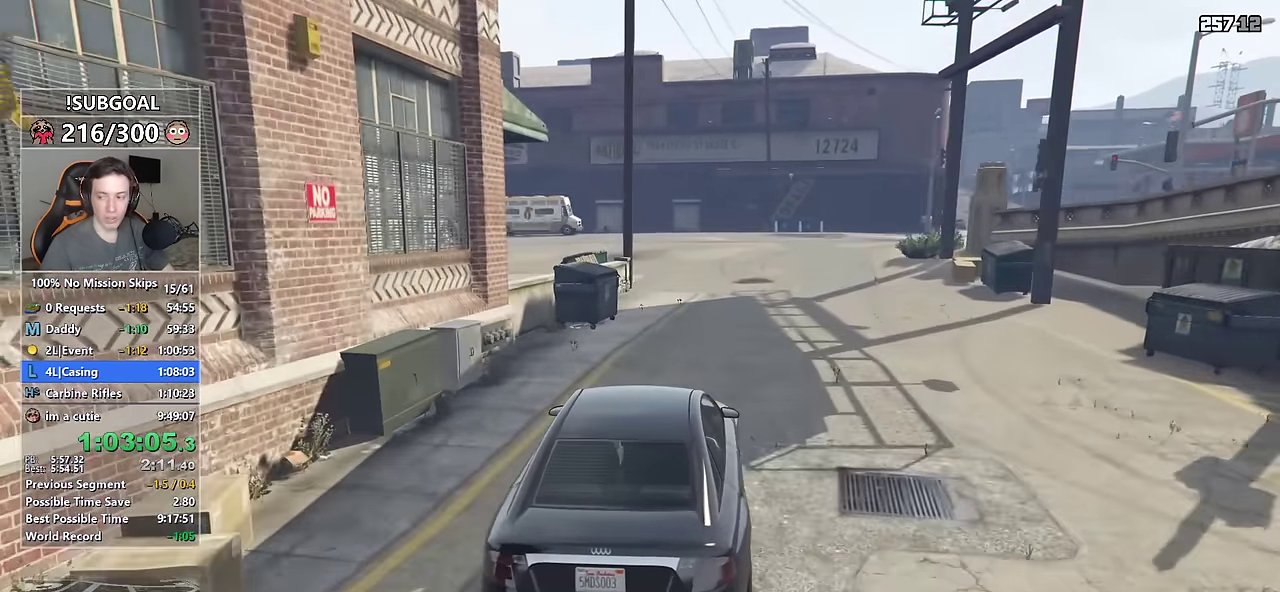
{"keys": ["w"], "mouse": [], "events": []}
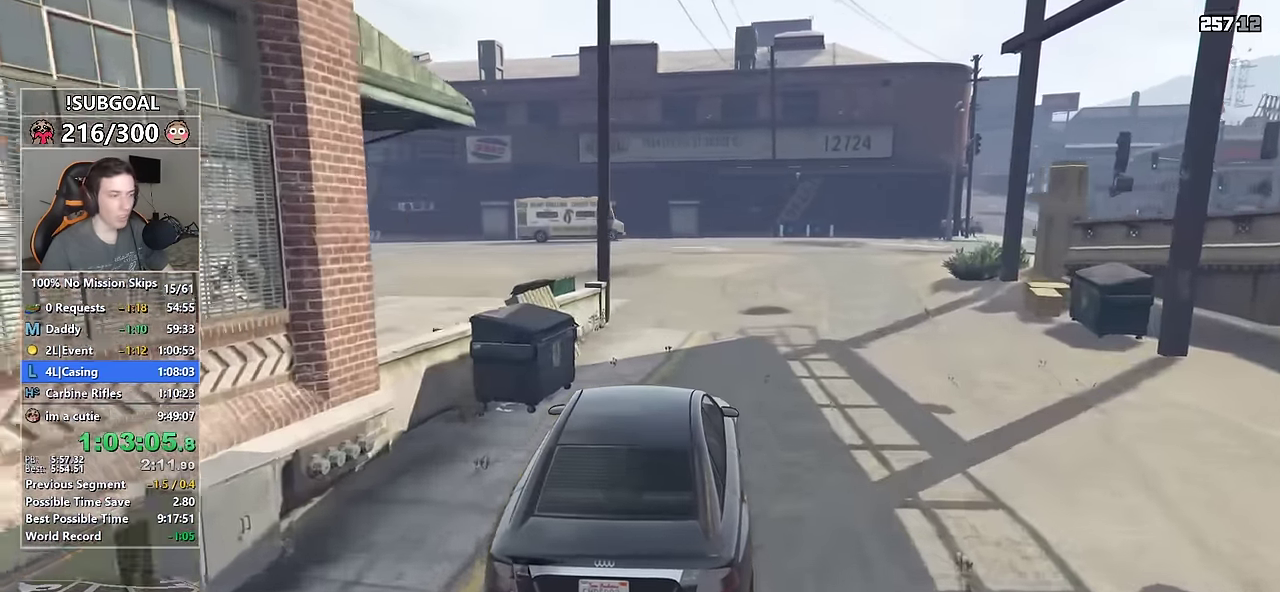
{"keys": ["d", "w"], "mouse": [], "events": [[100, "a", "down"], [150, "a", "up"], [483, "d", "down"]]}
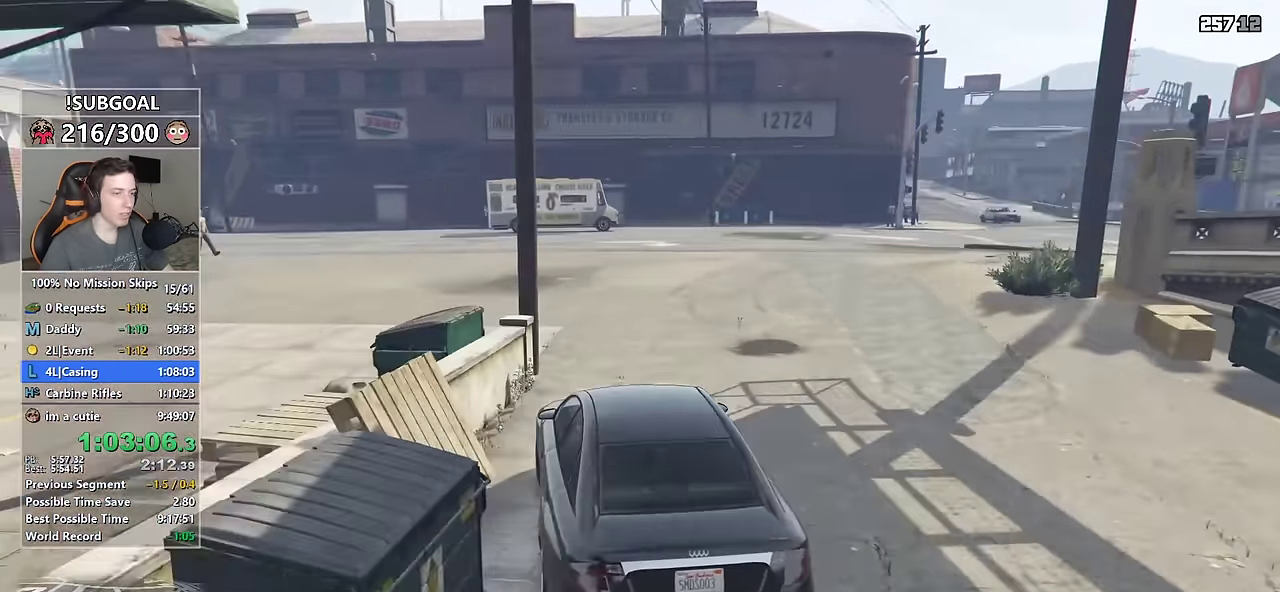
{"keys": ["d"], "mouse": [], "events": [[333, "w", "up"]]}
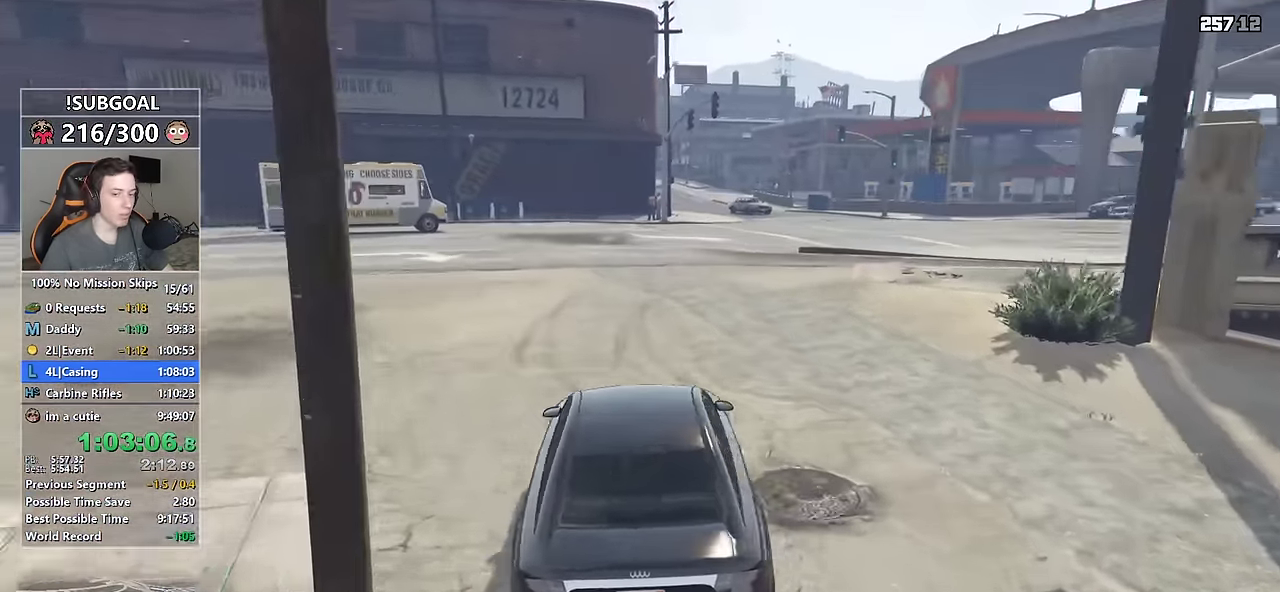
{"keys": ["d"], "mouse": [], "events": [[183, "w", "down"], [216, "w", "up"], [316, "w", "down"], [466, "w", "up"]]}
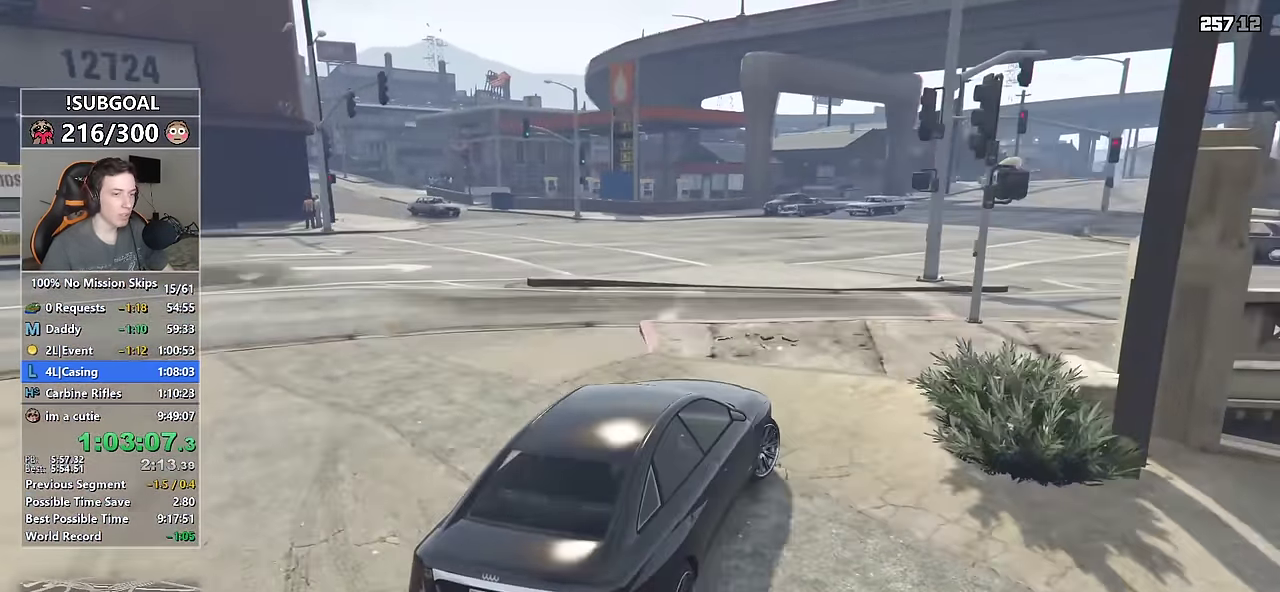
{"keys": ["w"], "mouse": [], "events": [[50, "w", "down"], [183, "w", "up"], [283, "w", "down"], [484, "d", "up"]]}